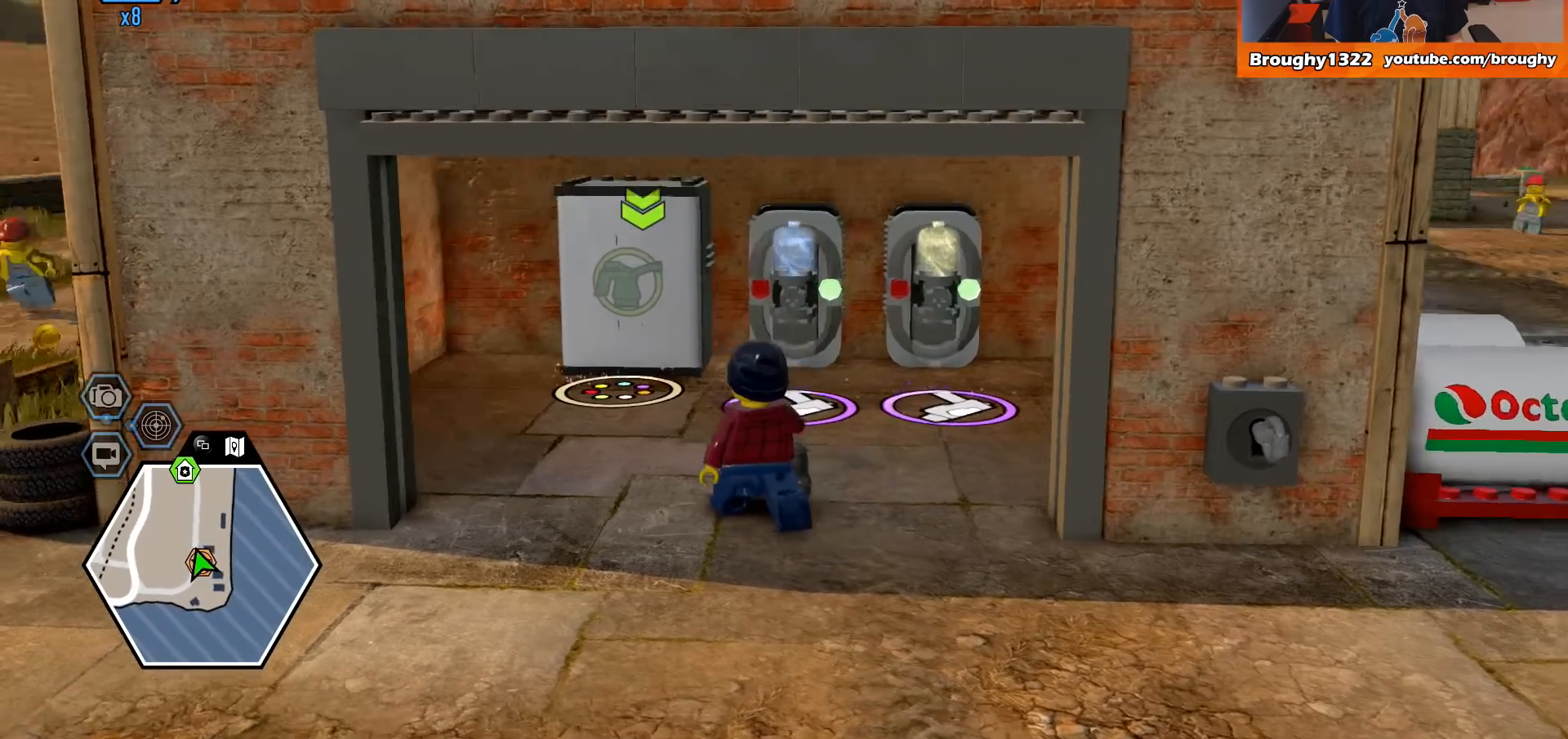
Gameplay with a controller (Xbox layout); each line is a JSON object with the inputs held at the frame after it. "events" lists button and stick changes between this image and that frame as [ms after this image, input, new state], when the widget could be followed in between.
{"buttons": [], "left_stick": "up-left", "right_stick": "center", "events": [[133, "right_stick", "center"]]}
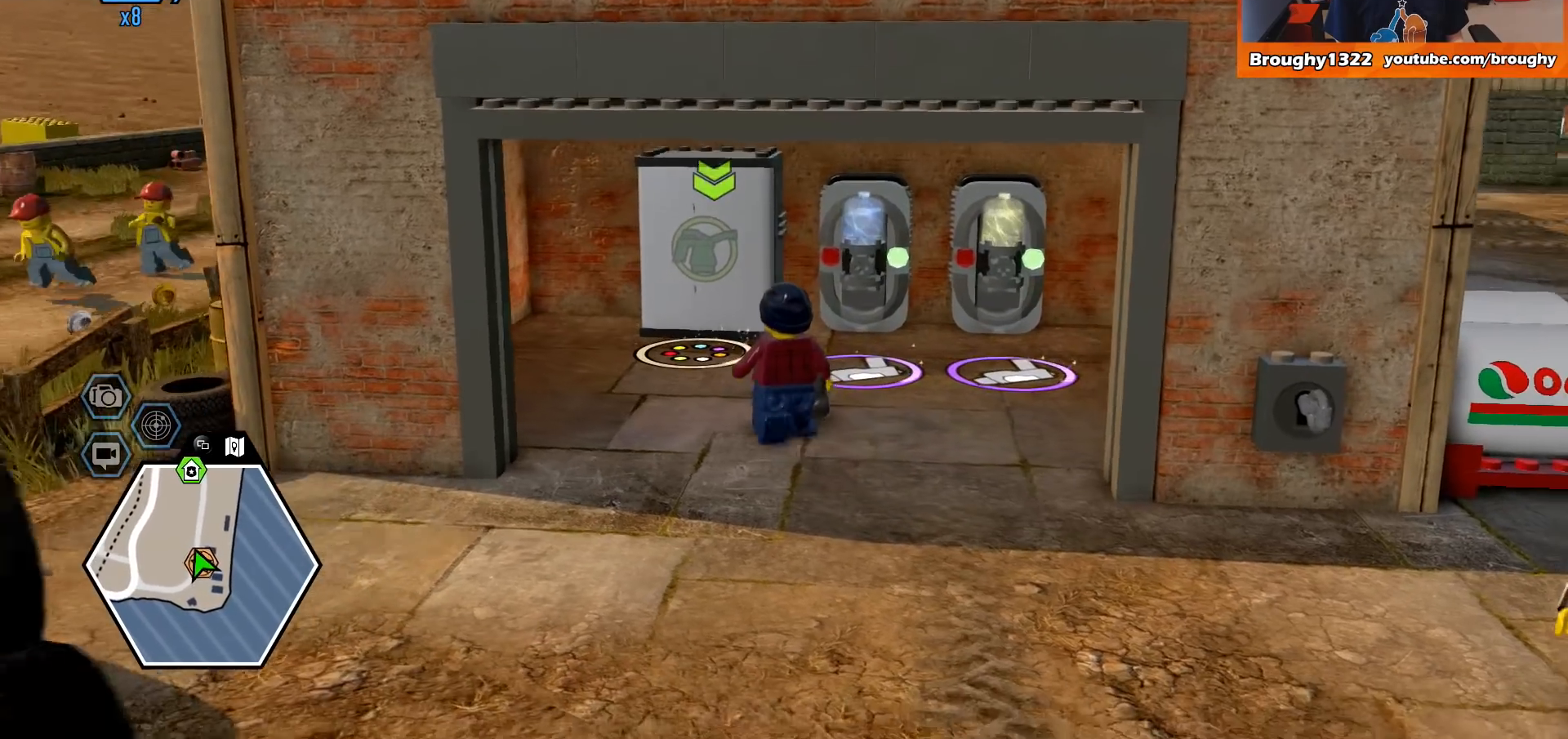
{"buttons": [], "left_stick": "up-left", "right_stick": "center", "events": []}
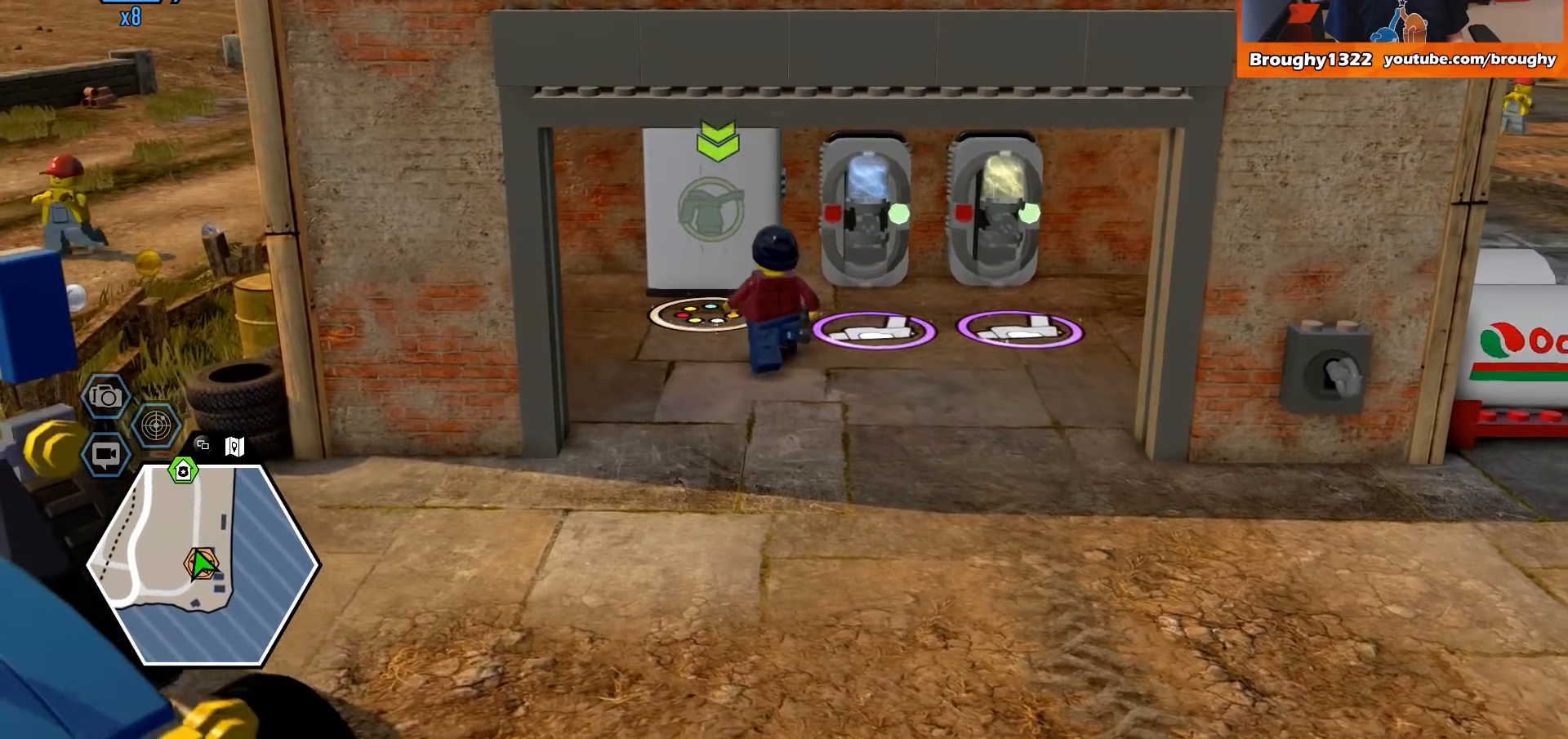
{"buttons": [], "left_stick": "up-left", "right_stick": "center", "events": []}
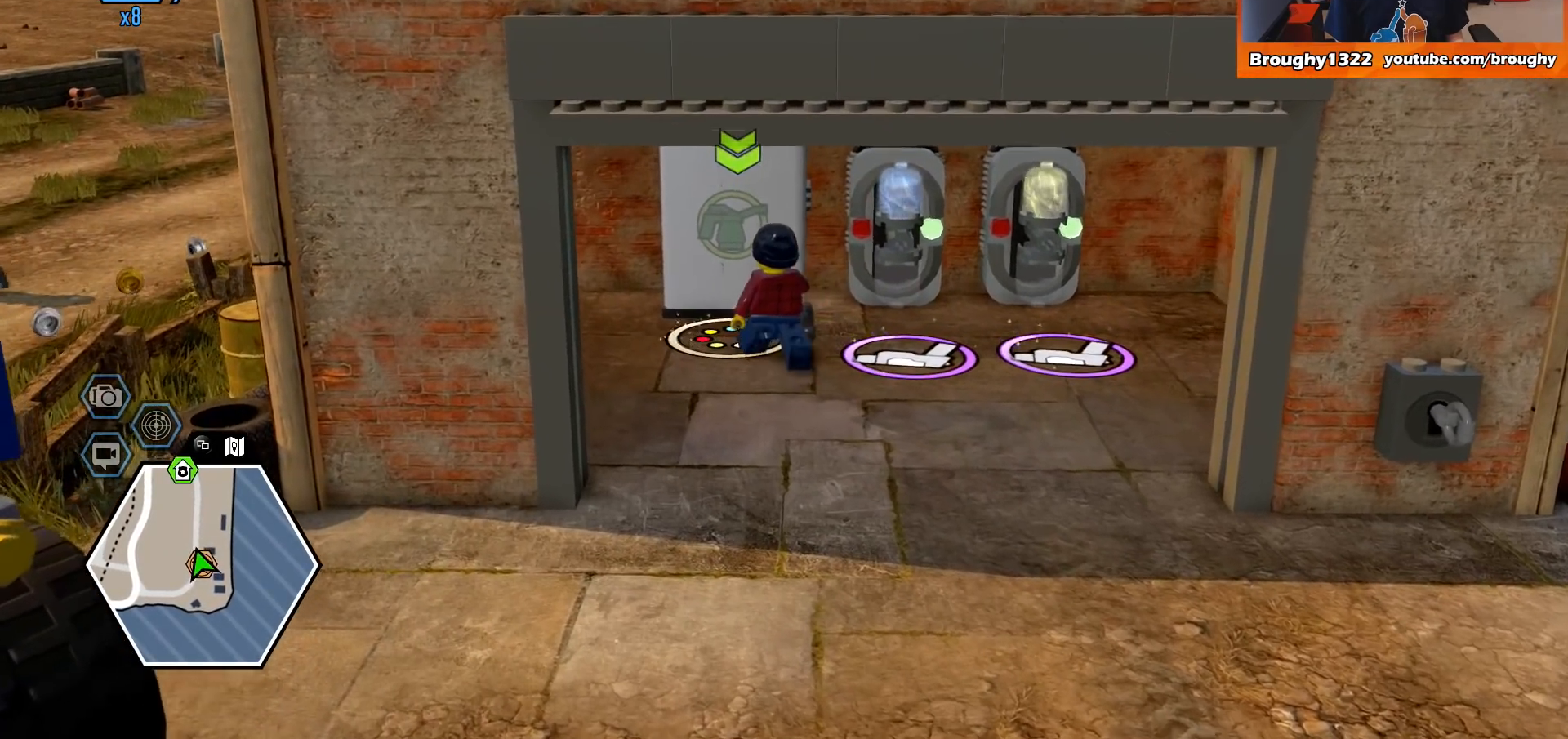
{"buttons": [], "left_stick": "center", "right_stick": "center", "events": [[200, "left_stick", "up"], [300, "left_stick", "center"]]}
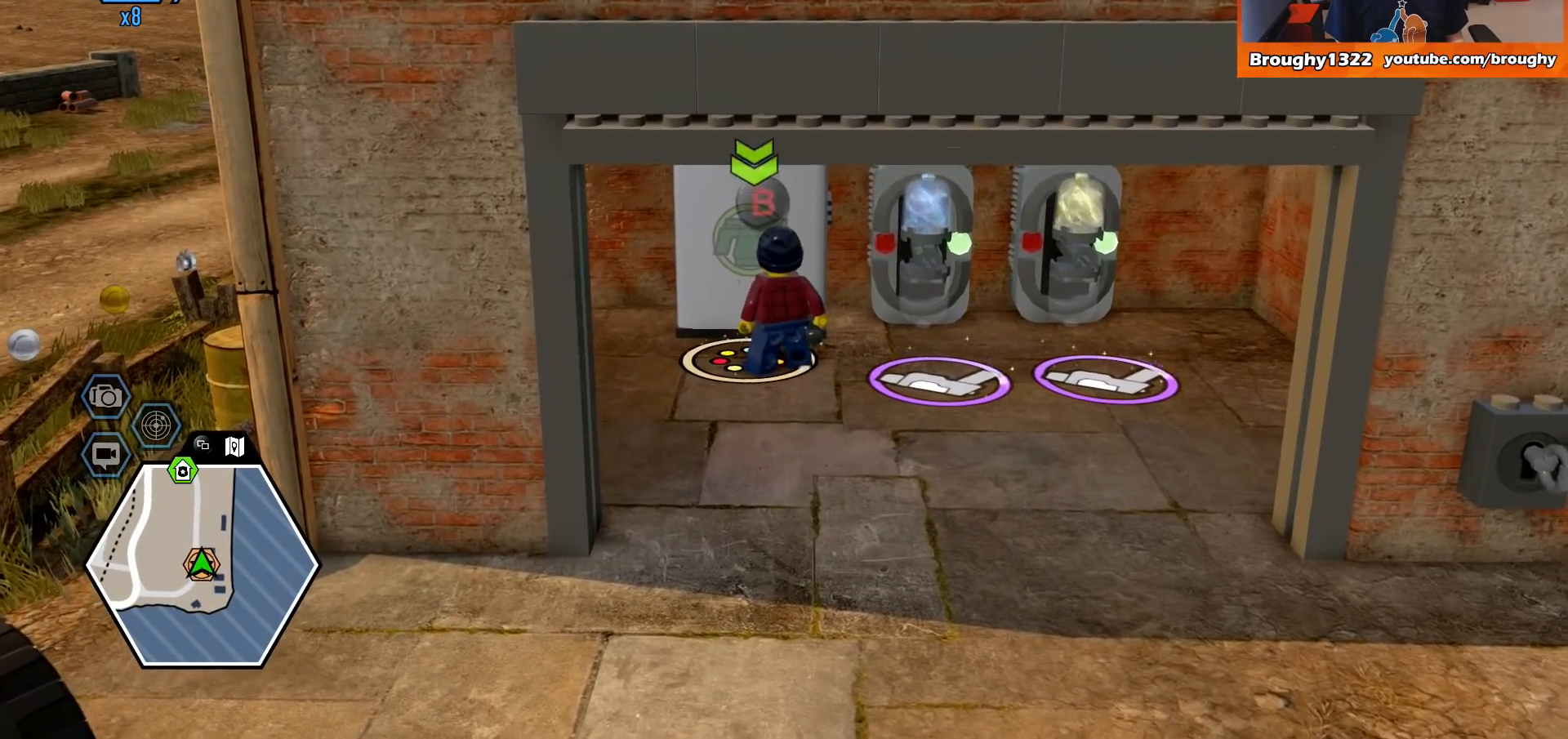
{"buttons": [], "left_stick": "center", "right_stick": "center", "events": [[300, "B", "down"], [467, "B", "up"]]}